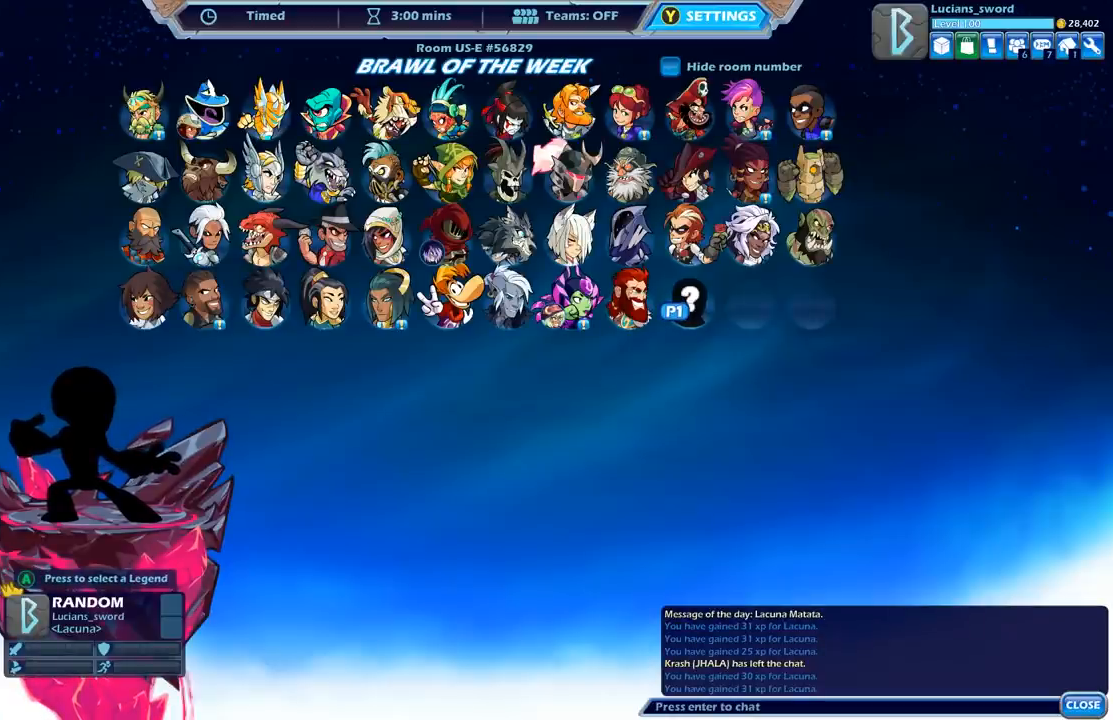
Gameplay with a controller (Xbox layout); each line is a JSON object with the inputs held at the frame after it. "events" lists button and stick changes between this image and that frame as [ms after this image, input, new state], when the widget could be followed in between.
{"buttons": [], "left_stick": "center", "right_stick": "center", "events": []}
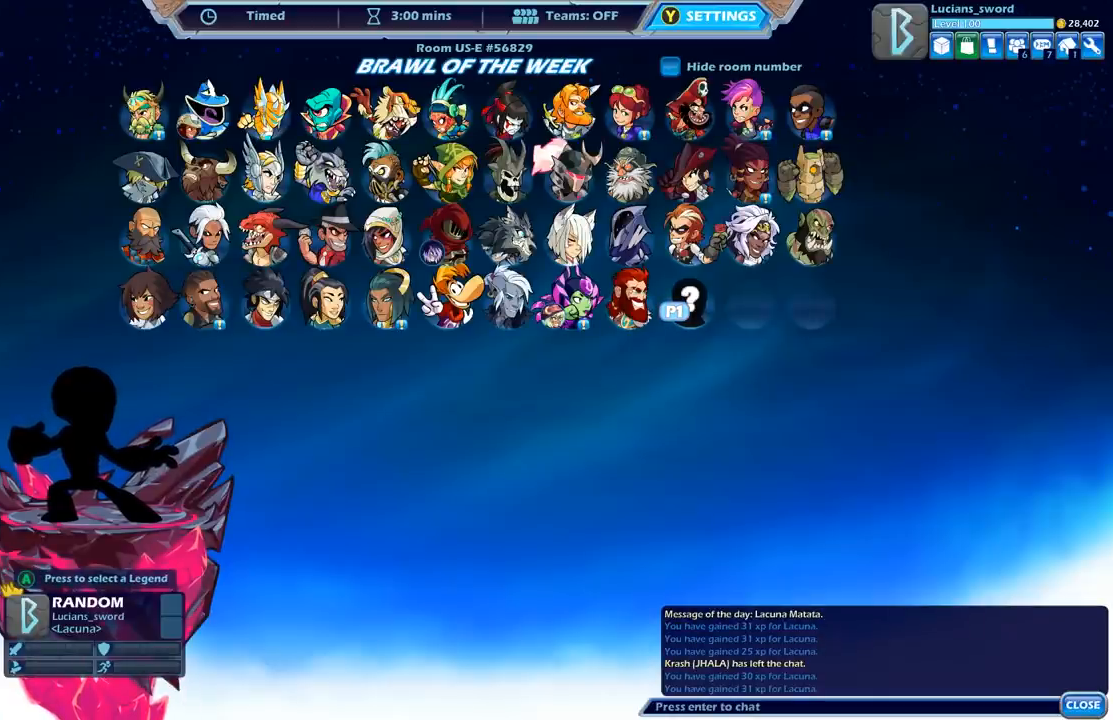
{"buttons": [], "left_stick": "center", "right_stick": "center", "events": []}
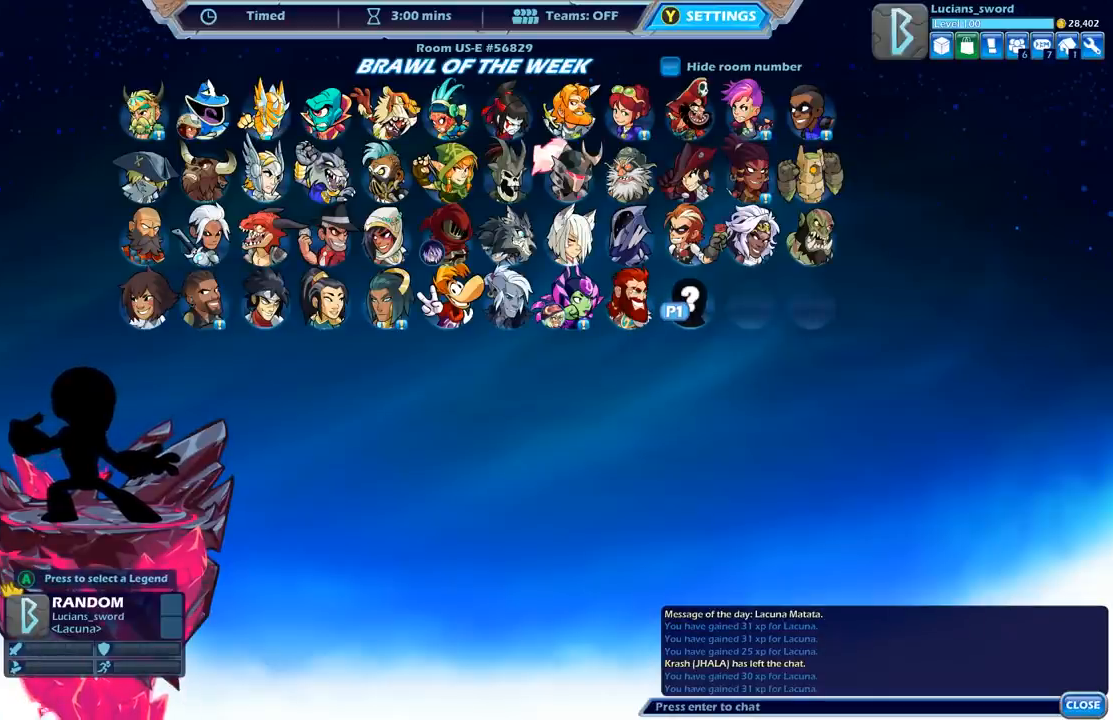
{"buttons": [], "left_stick": "center", "right_stick": "center", "events": []}
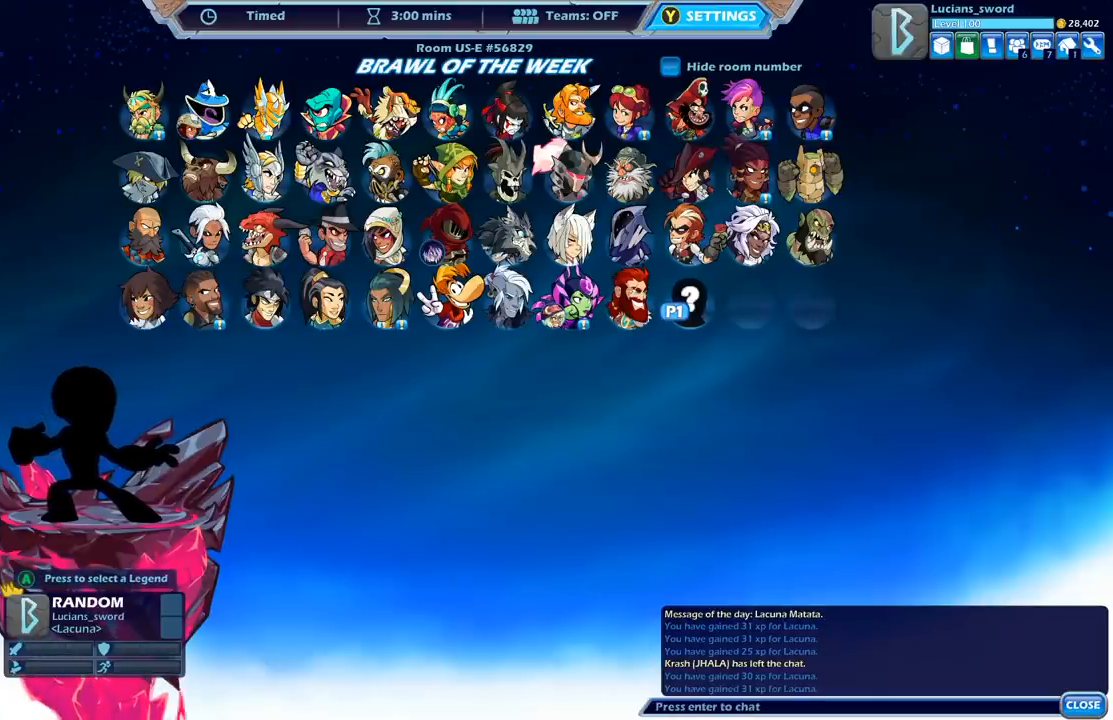
{"buttons": [], "left_stick": "center", "right_stick": "center", "events": []}
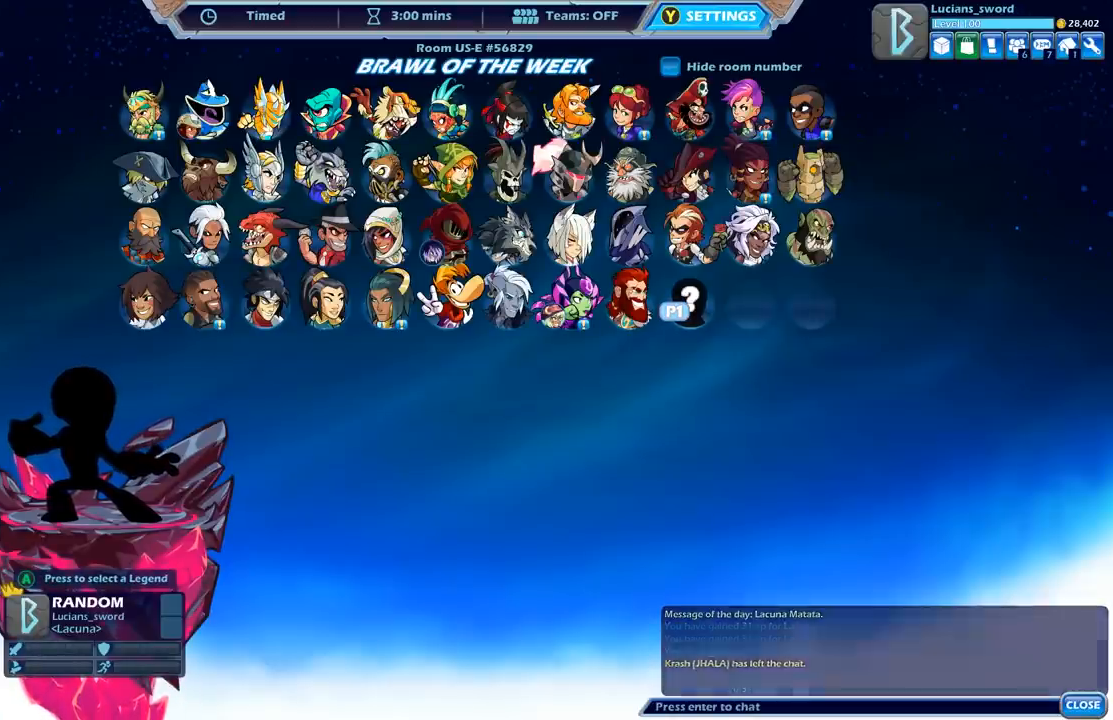
{"buttons": [], "left_stick": "center", "right_stick": "center", "events": []}
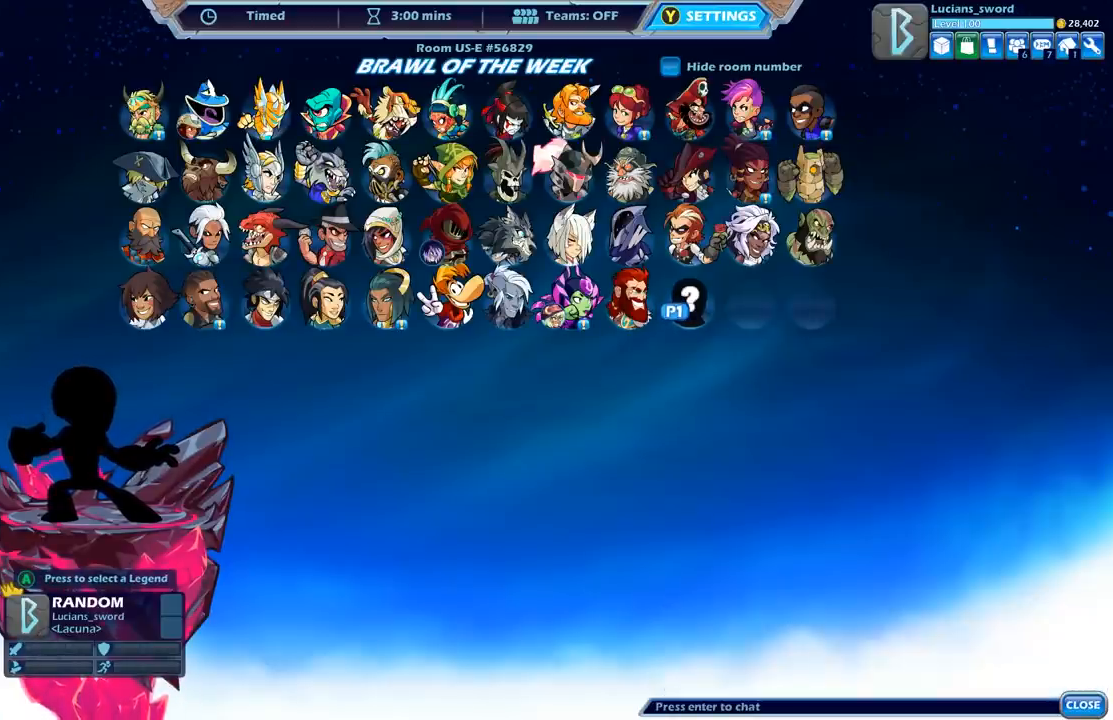
{"buttons": [], "left_stick": "center", "right_stick": "center", "events": [[200, "A", "down"], [317, "A", "up"]]}
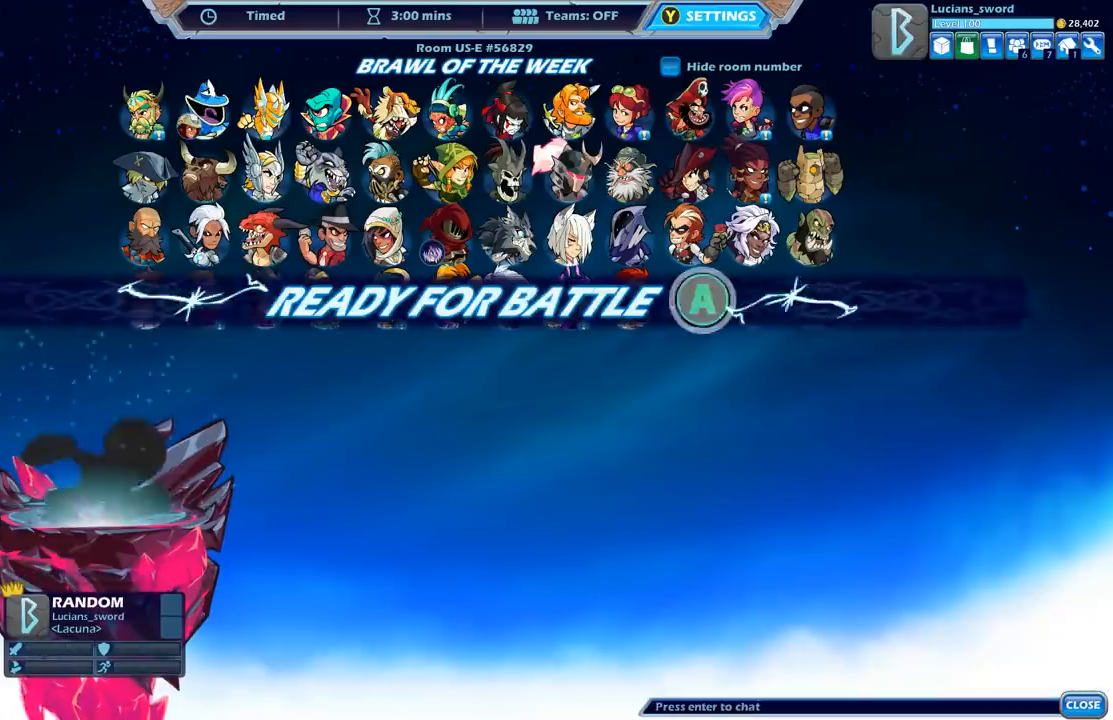
{"buttons": [], "left_stick": "center", "right_stick": "center", "events": [[50, "A", "down"], [133, "A", "up"]]}
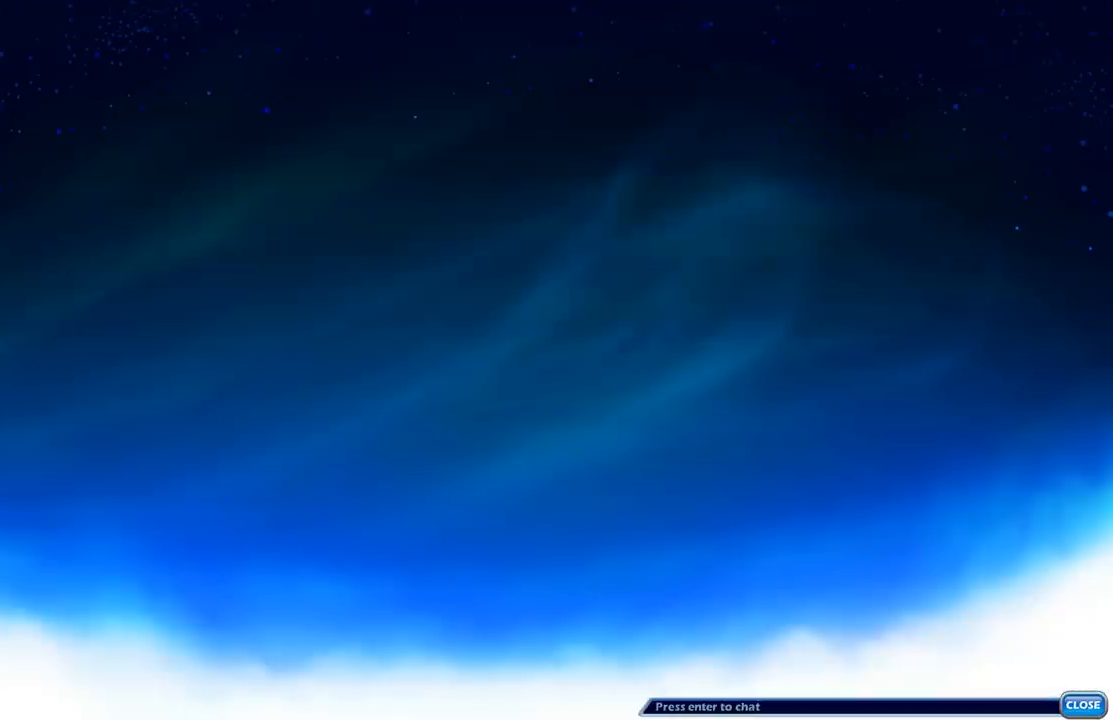
{"buttons": [], "left_stick": "center", "right_stick": "center", "events": []}
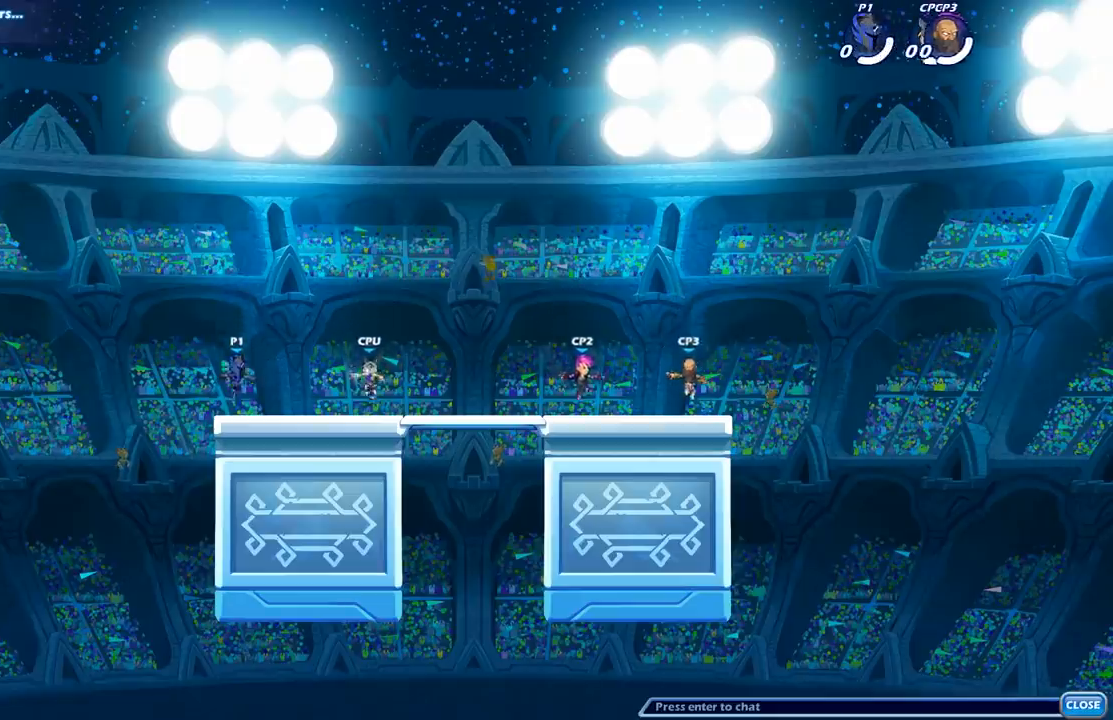
{"buttons": [], "left_stick": "up-left", "right_stick": "center", "events": [[250, "A", "down"], [317, "left_stick", "up-left"], [383, "A", "up"]]}
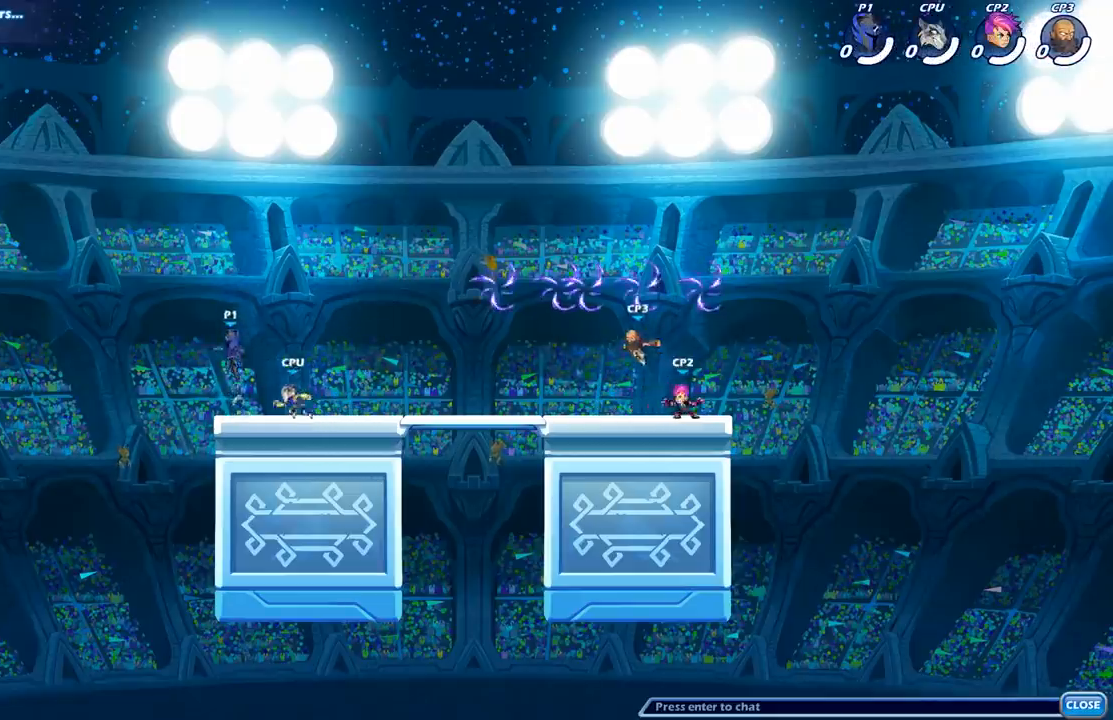
{"buttons": [], "left_stick": "right", "right_stick": "center", "events": [[267, "left_stick", "right"]]}
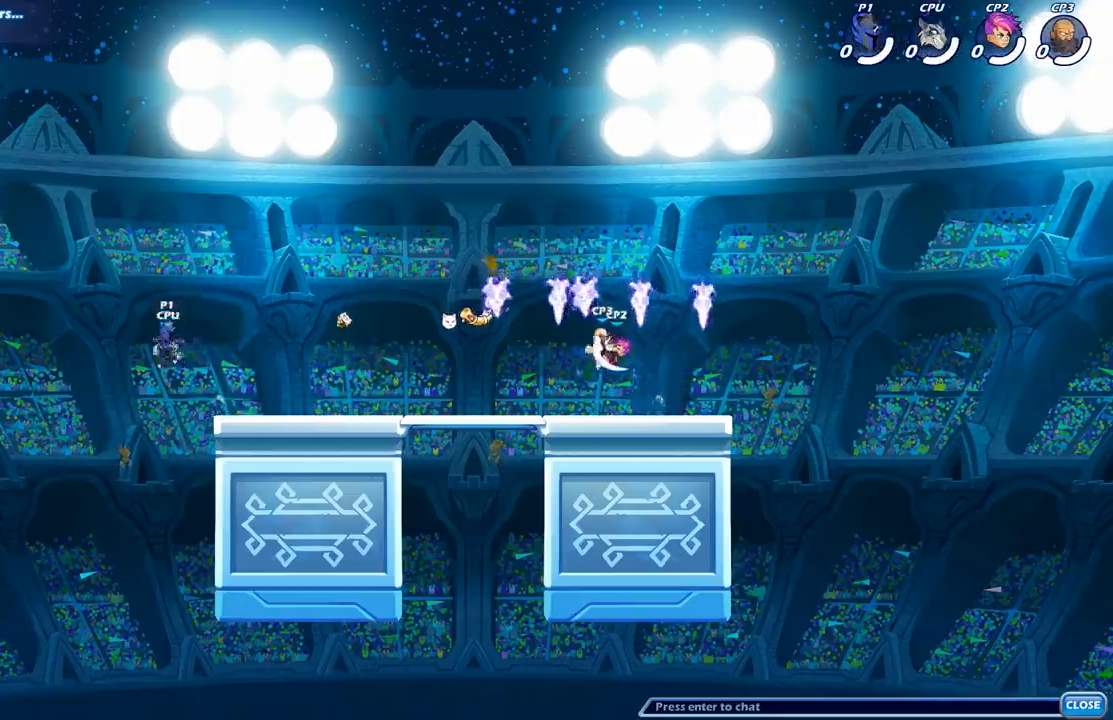
{"buttons": [], "left_stick": "right", "right_stick": "center", "events": [[67, "A", "down"], [200, "A", "up"]]}
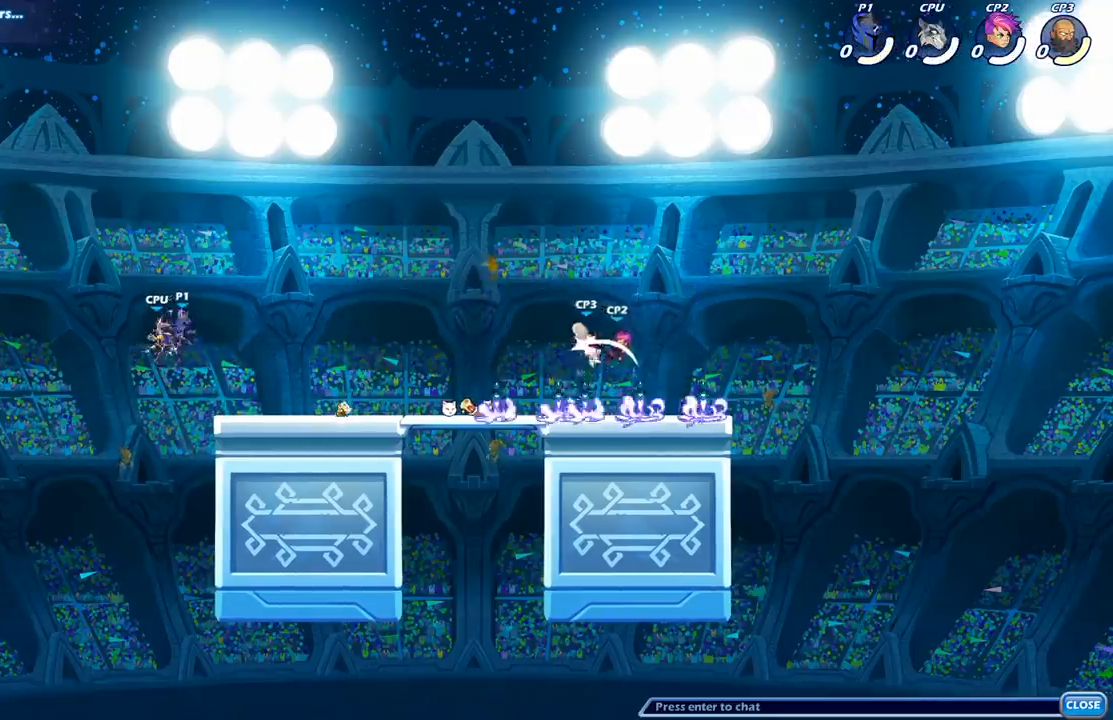
{"buttons": [], "left_stick": "down-right", "right_stick": "center", "events": [[450, "left_stick", "down-right"]]}
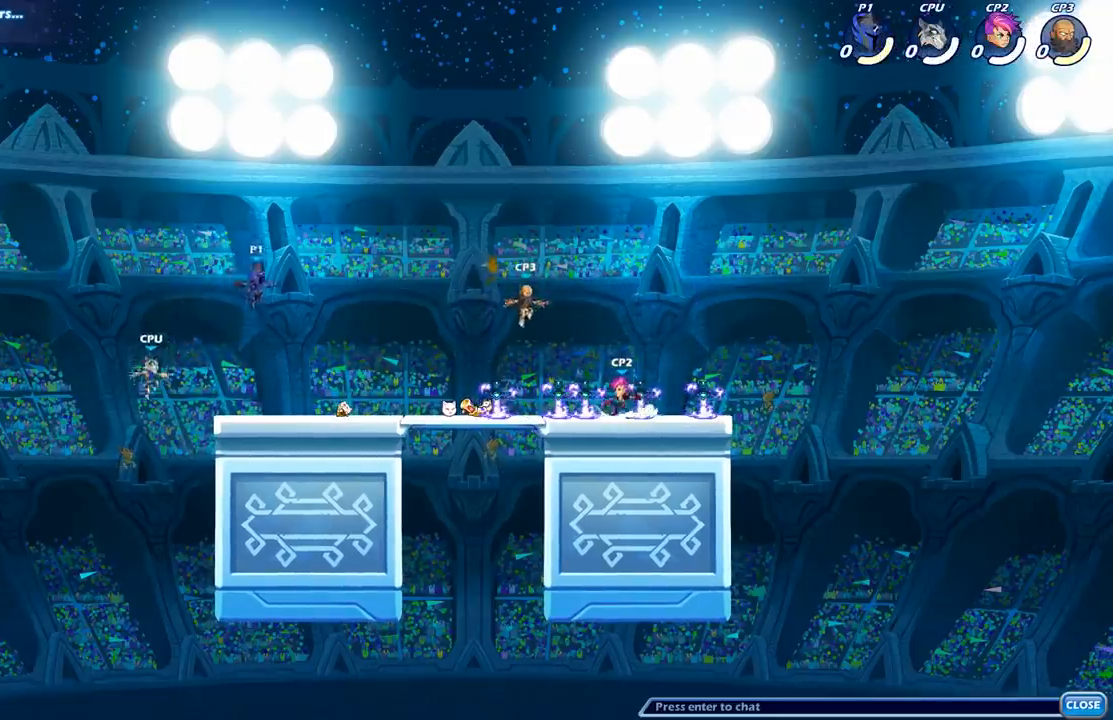
{"buttons": [], "left_stick": "down-right", "right_stick": "center", "events": [[350, "R1", "down"], [400, "A", "down"], [483, "R1", "up"], [500, "A", "up"]]}
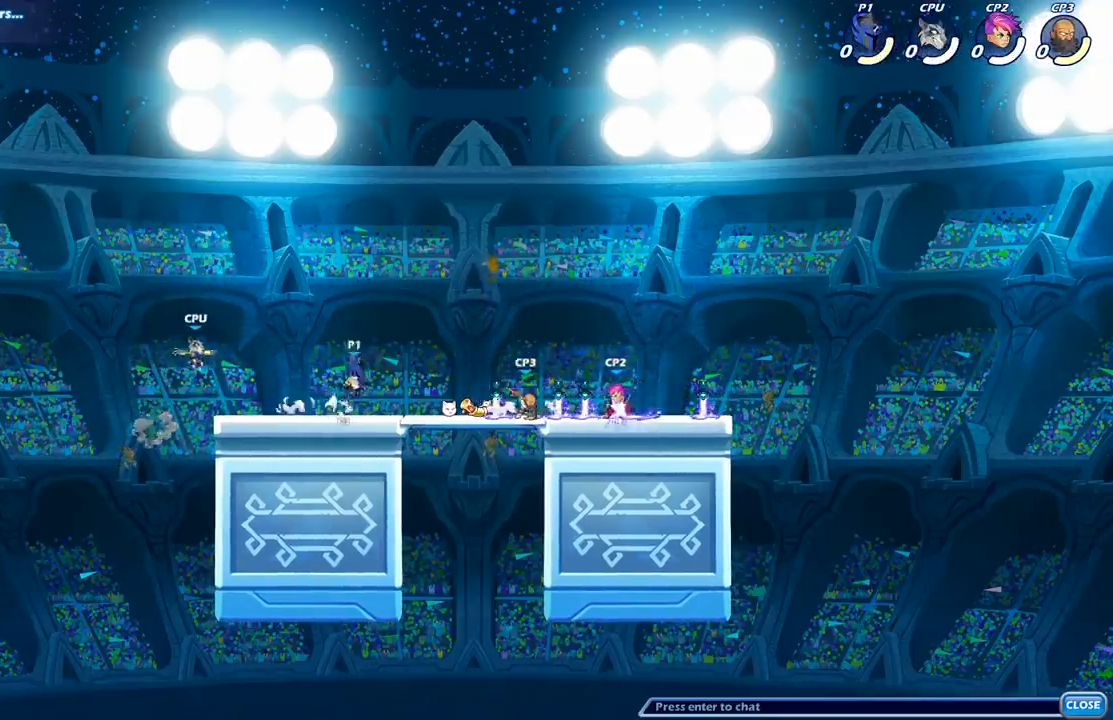
{"buttons": [], "left_stick": "center", "right_stick": "center", "events": [[117, "A", "down"], [167, "A", "up"], [250, "R1", "down"], [317, "R1", "up"], [433, "left_stick", "center"]]}
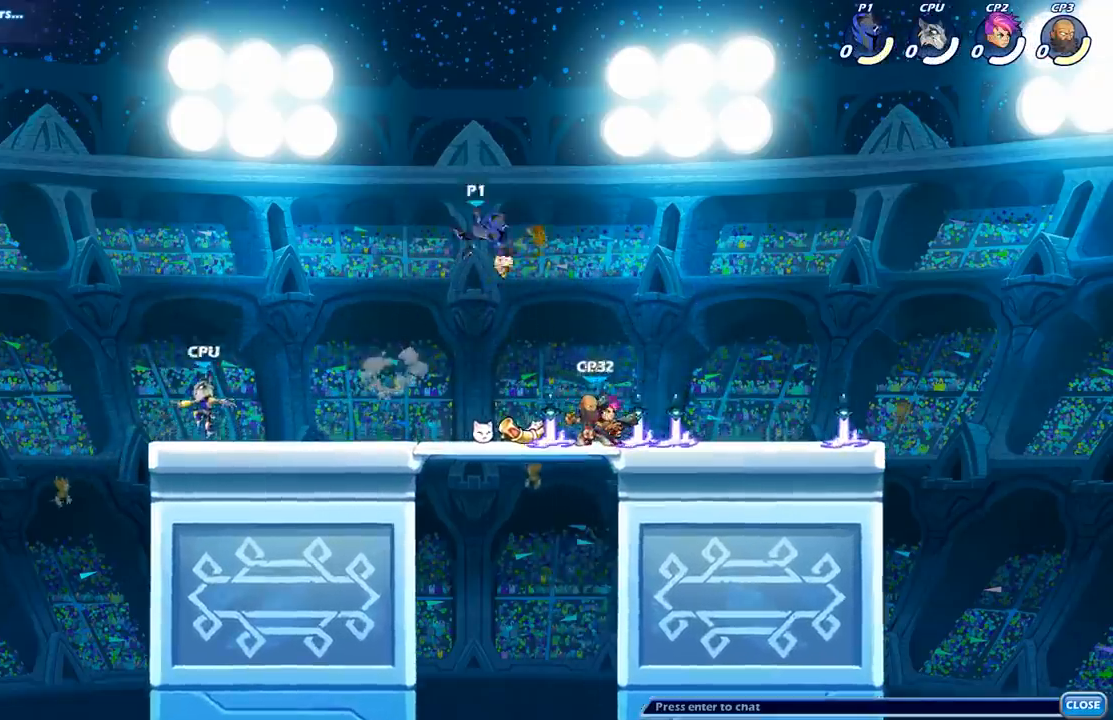
{"buttons": [], "left_stick": "down", "right_stick": "center", "events": [[250, "left_stick", "down"]]}
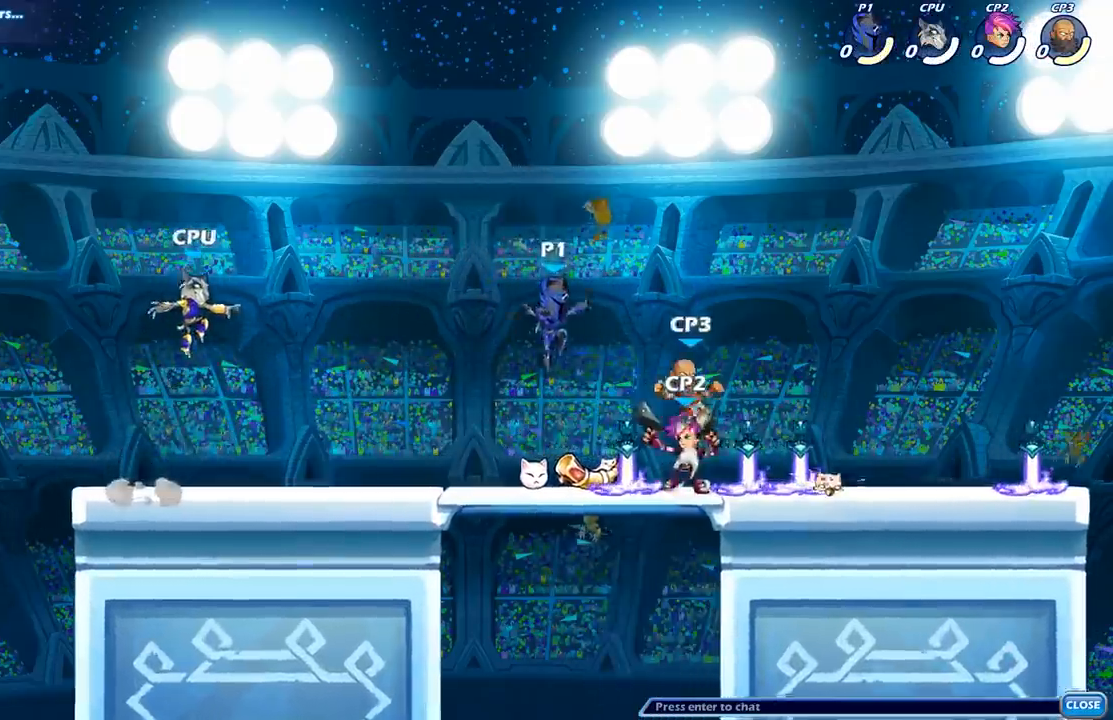
{"buttons": ["B"], "left_stick": "down-left", "right_stick": "center", "events": [[67, "left_stick", "down-left"], [133, "R1", "down"], [233, "R1", "up"], [267, "left_stick", "left"], [500, "B", "down"], [500, "left_stick", "down-left"]]}
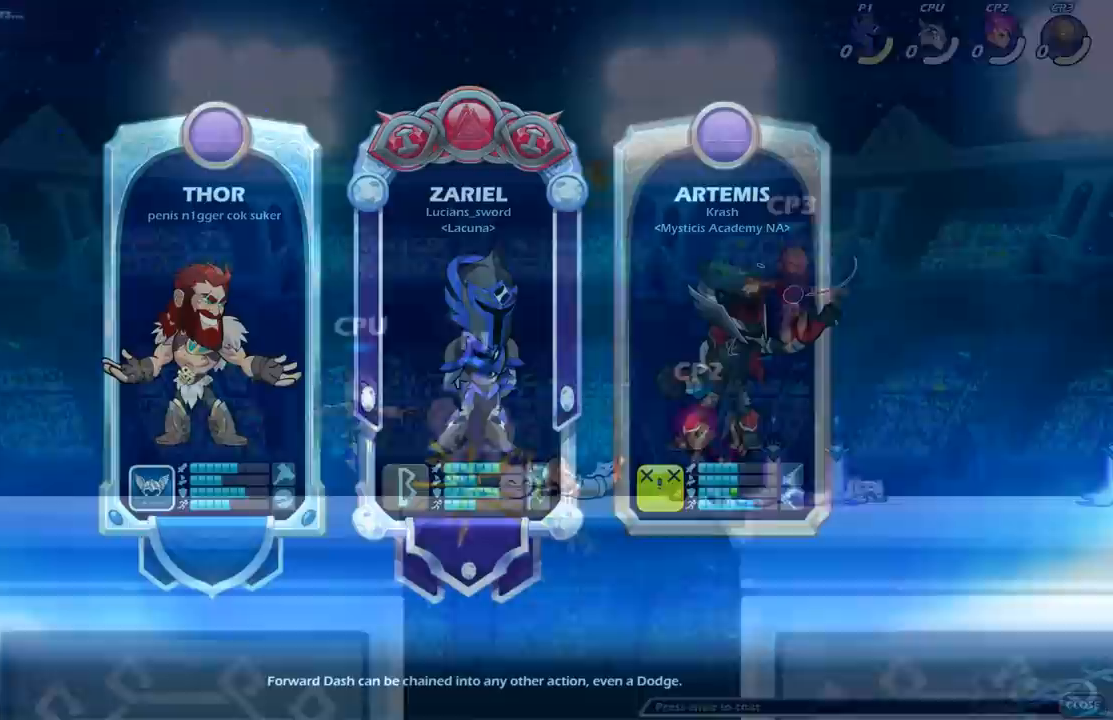
{"buttons": [], "left_stick": "center", "right_stick": "center", "events": [[167, "B", "up"], [267, "left_stick", "center"]]}